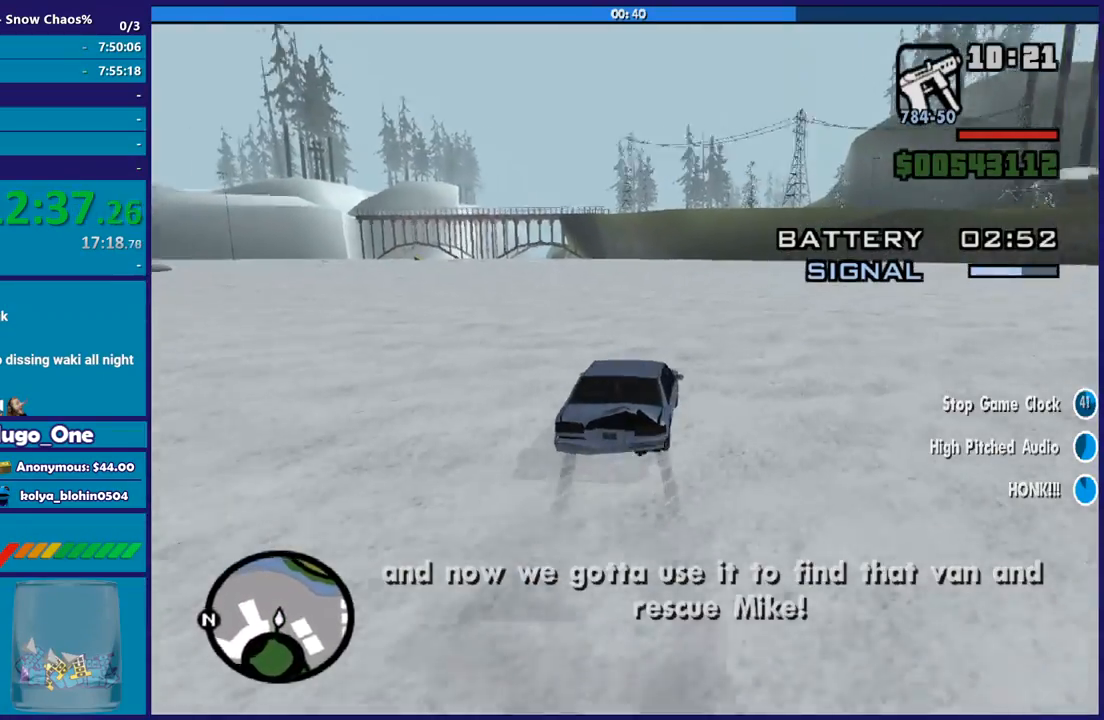
Gameplay with a controller (Xbox layout); each line is a JSON object with the inputs held at the frame after it. "button_events" lists button changes between this image and that frame as [ms after this image, input, new state], when the widget could be followed in between (sticks are given only as held states). This document gives stick clicks only as held states, not as events. Not read: L1 R1.
{"buttons": [], "left_stick": "down-right", "right_stick": "down-right", "button_events": [[133, "R2", "up"]]}
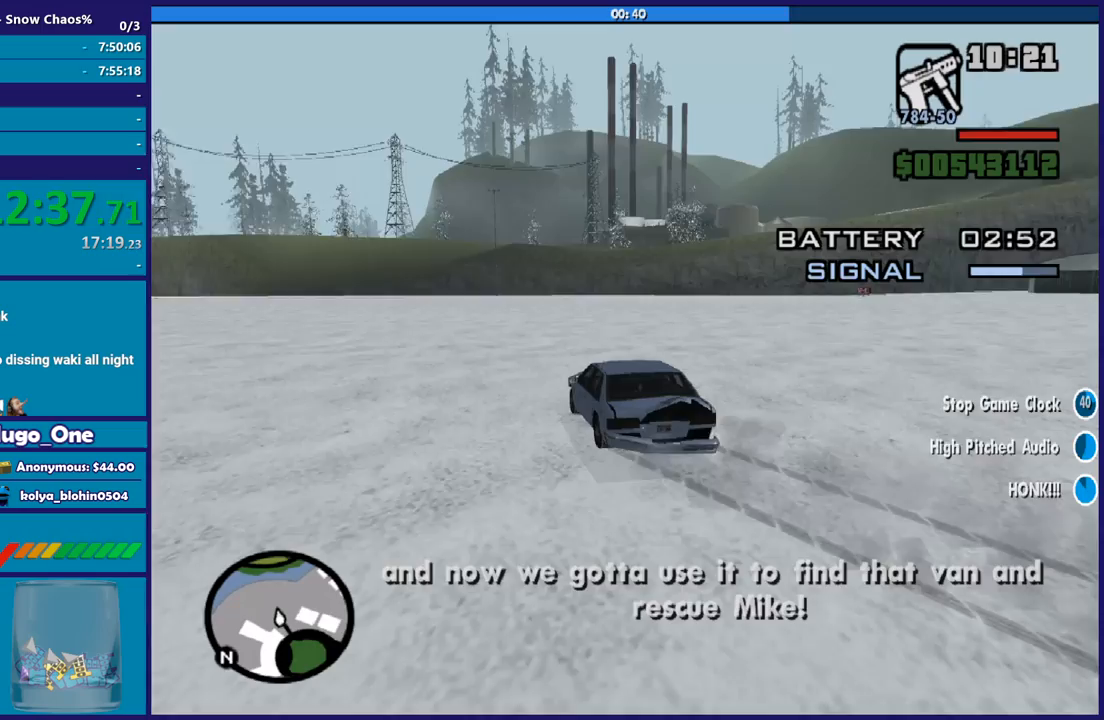
{"buttons": [], "left_stick": "right", "right_stick": "down-right", "button_events": []}
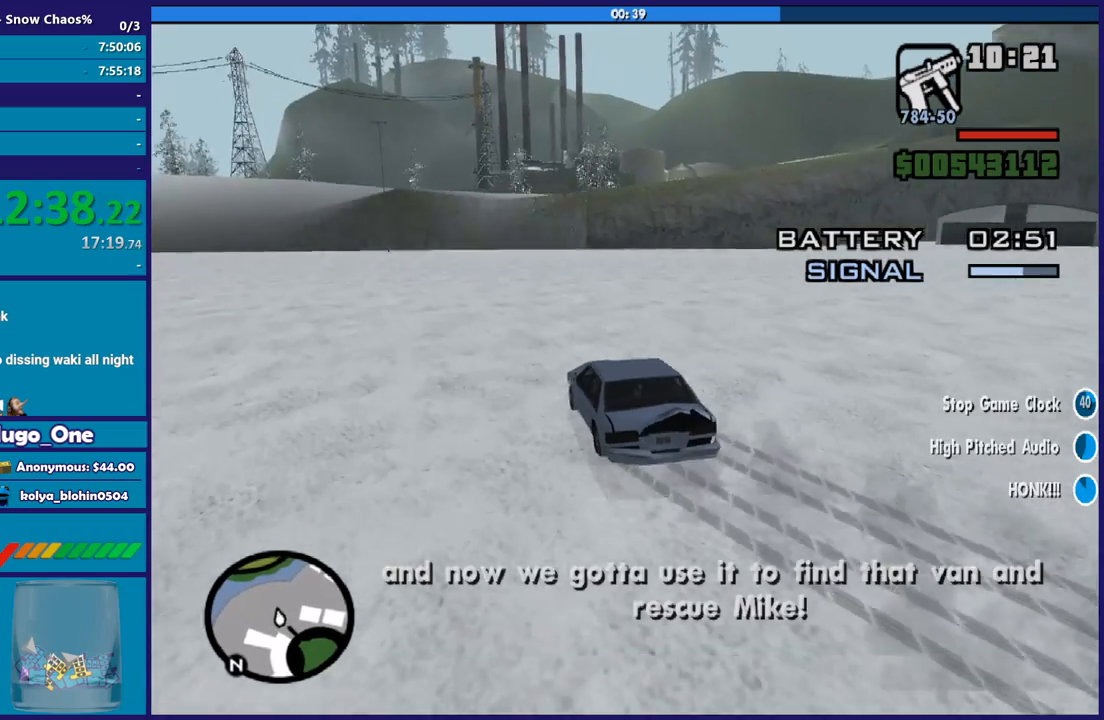
{"buttons": [], "left_stick": "right", "right_stick": "down-right", "button_events": []}
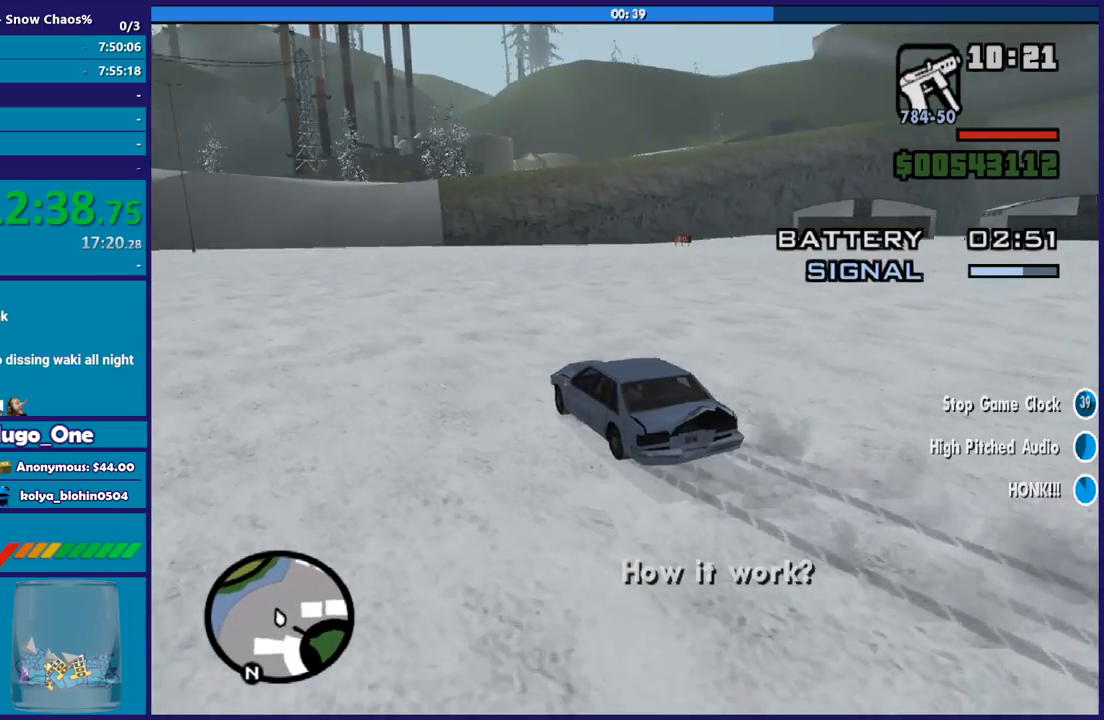
{"buttons": [], "left_stick": "right", "right_stick": "down-right", "button_events": []}
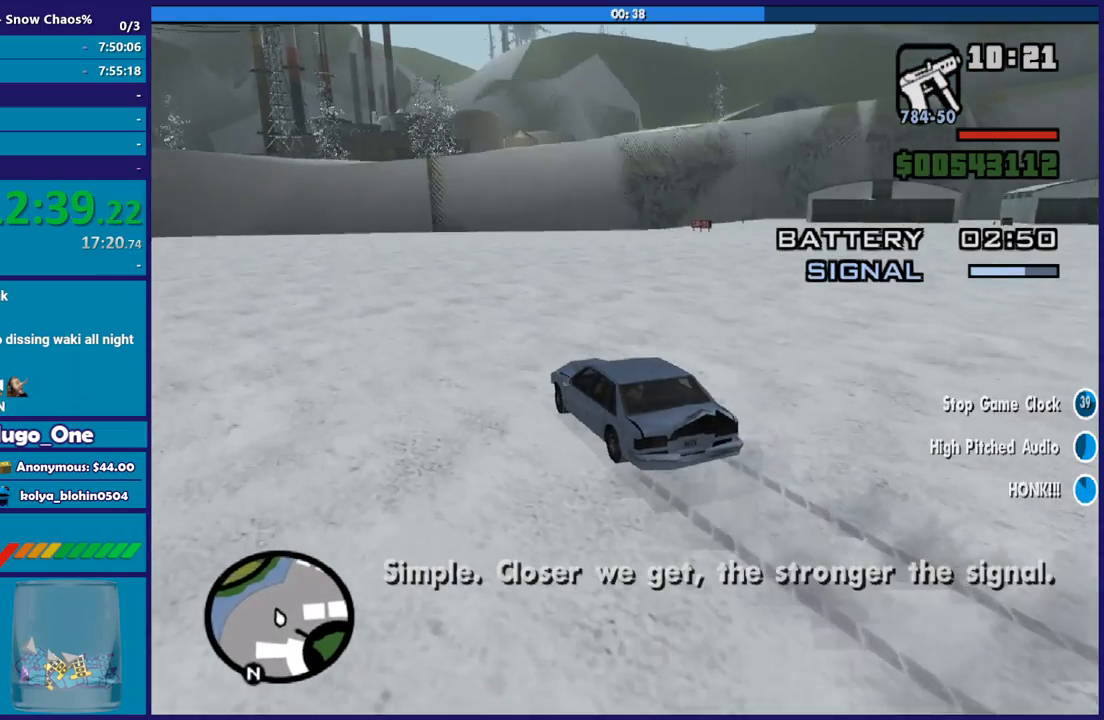
{"buttons": [], "left_stick": "right", "right_stick": "down-right", "button_events": []}
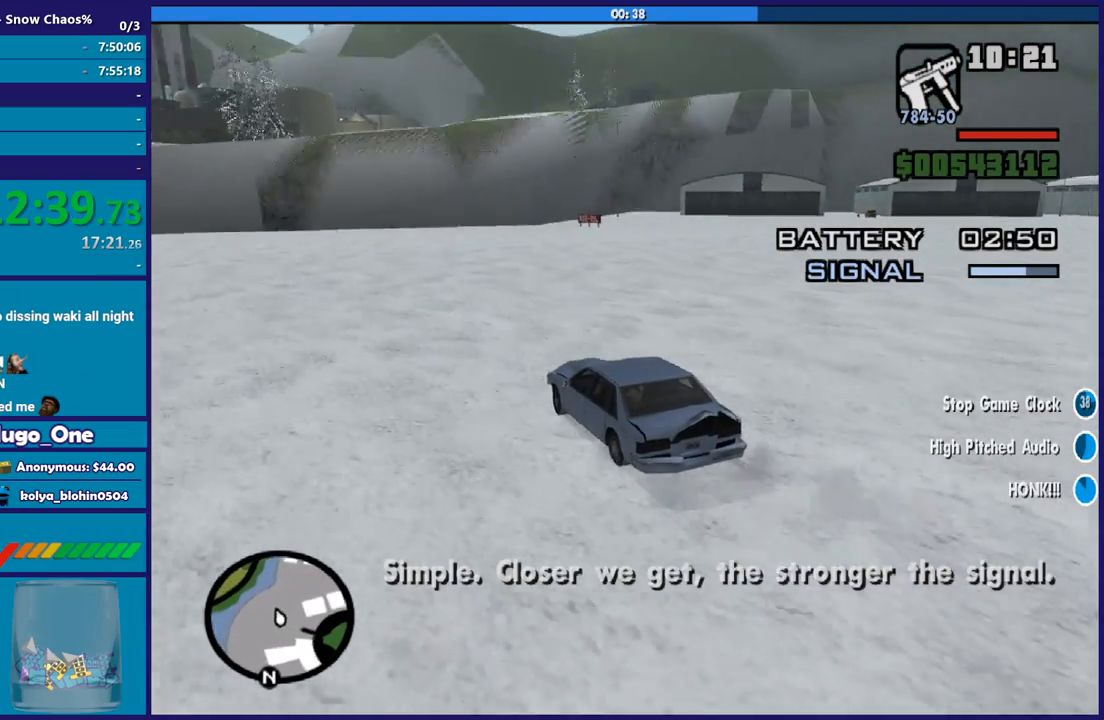
{"buttons": [], "left_stick": "right", "right_stick": "down-right", "button_events": []}
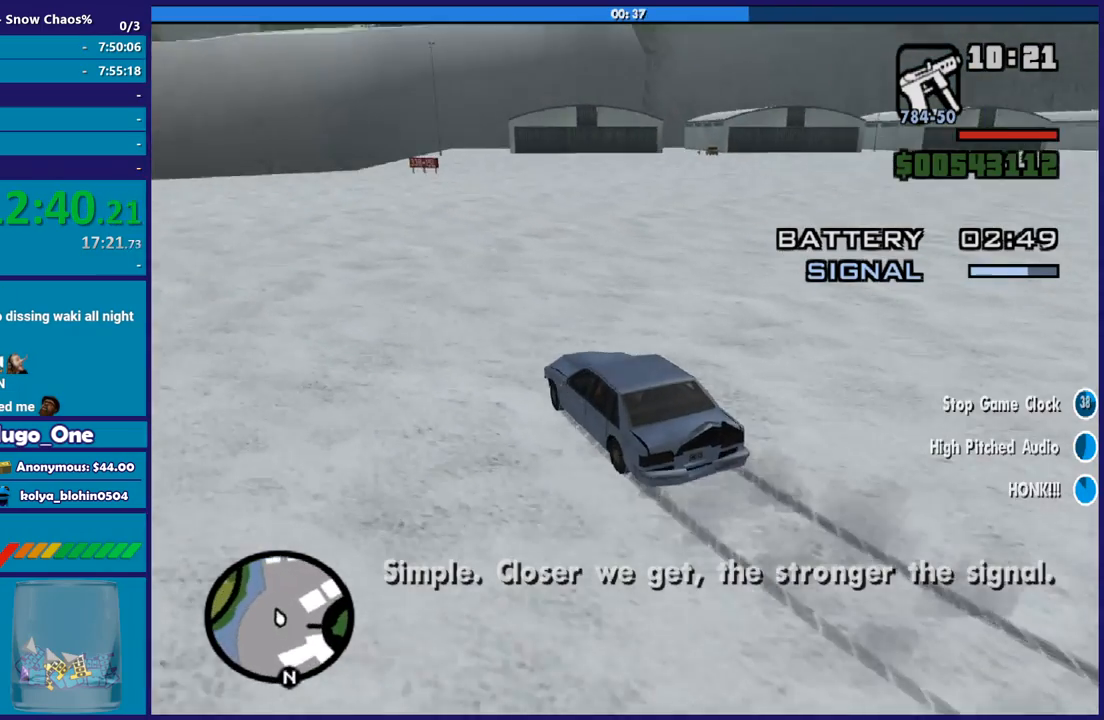
{"buttons": [], "left_stick": "right", "right_stick": "down-right", "button_events": [[300, "R2", "down"], [500, "R2", "up"]]}
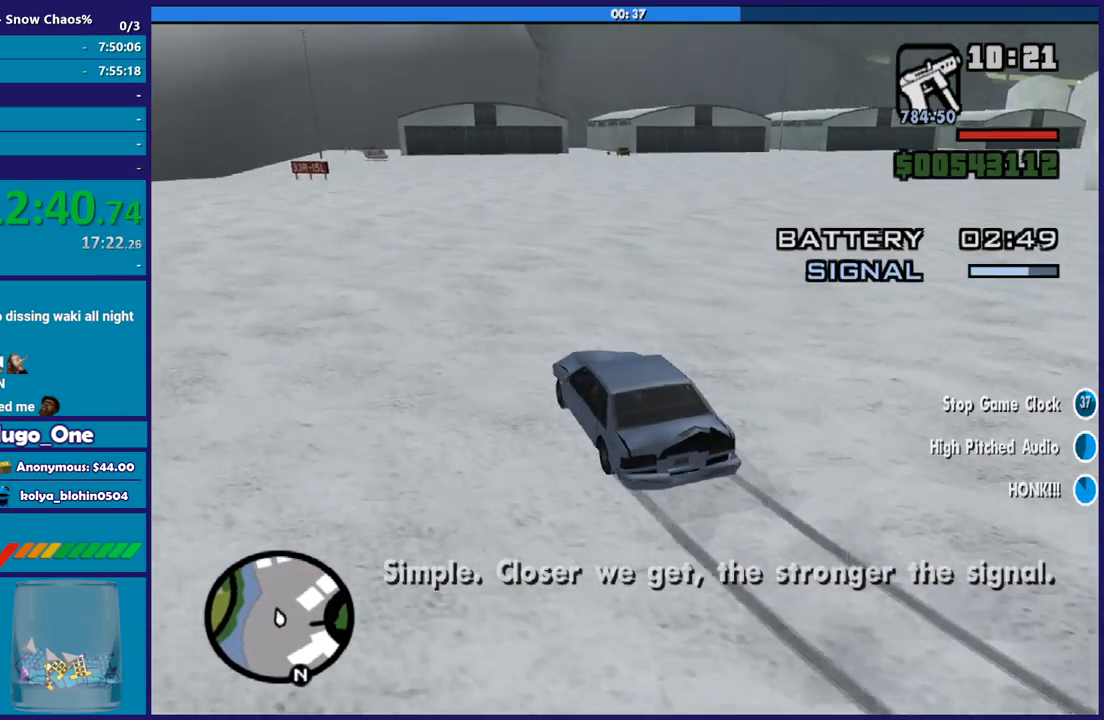
{"buttons": ["R2"], "left_stick": "left", "right_stick": "down-right", "button_events": [[334, "R2", "down"]]}
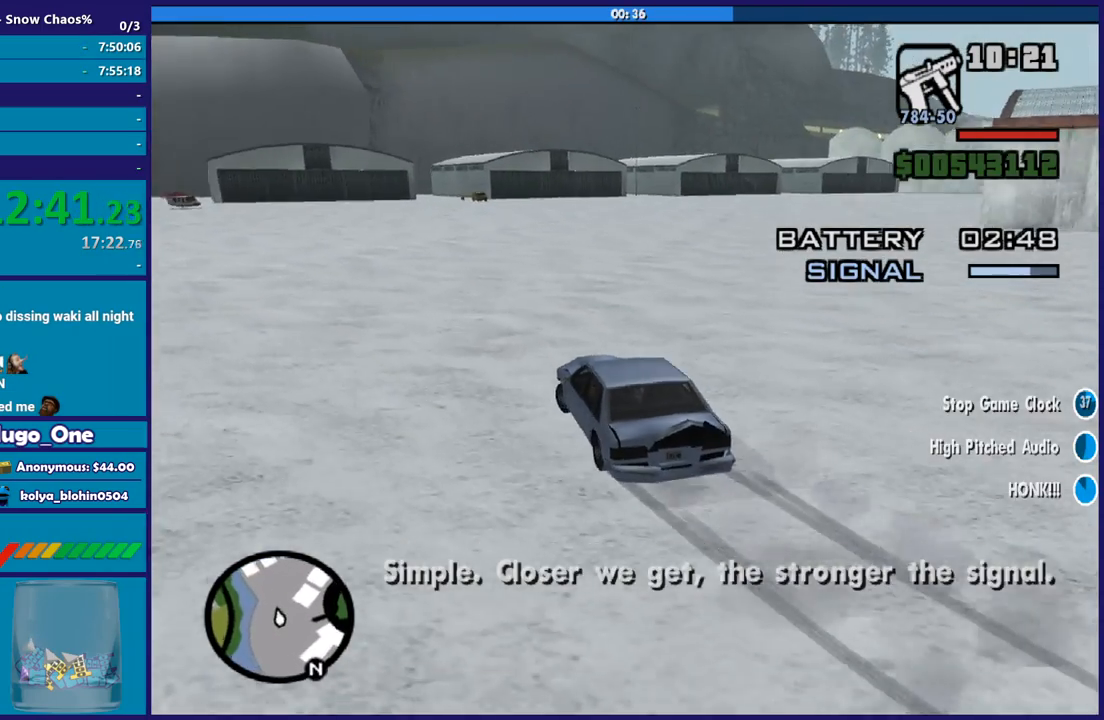
{"buttons": ["R2"], "left_stick": "down-right", "right_stick": "down-right", "button_events": []}
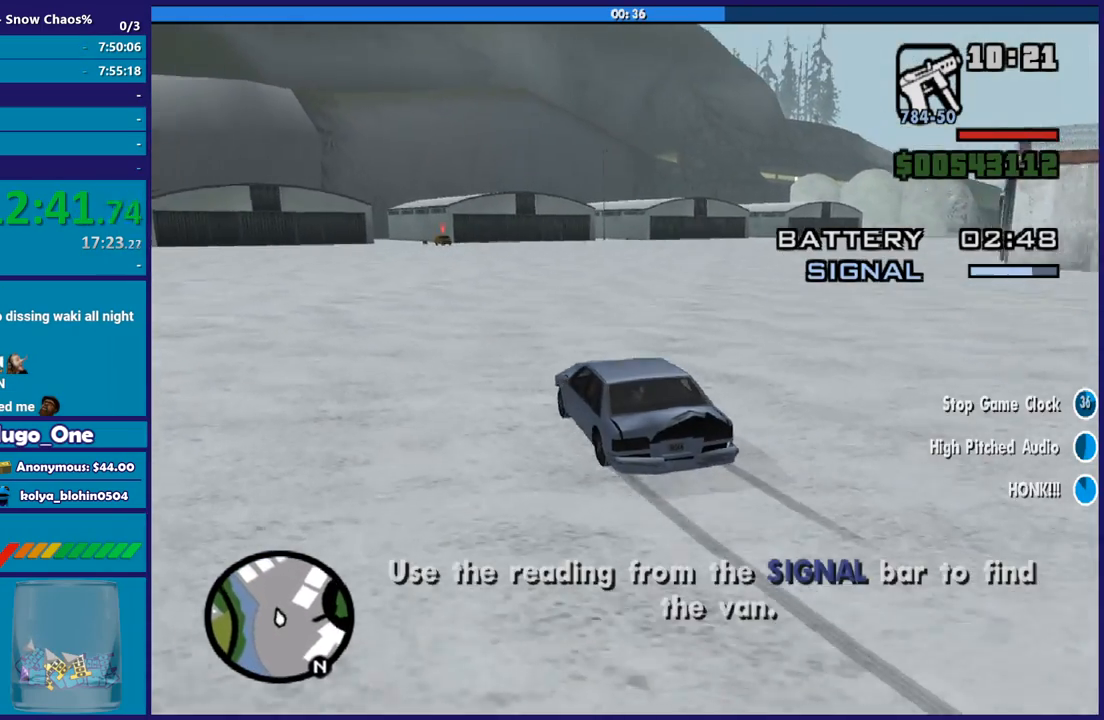
{"buttons": ["R2"], "left_stick": "right", "right_stick": "down-right", "button_events": []}
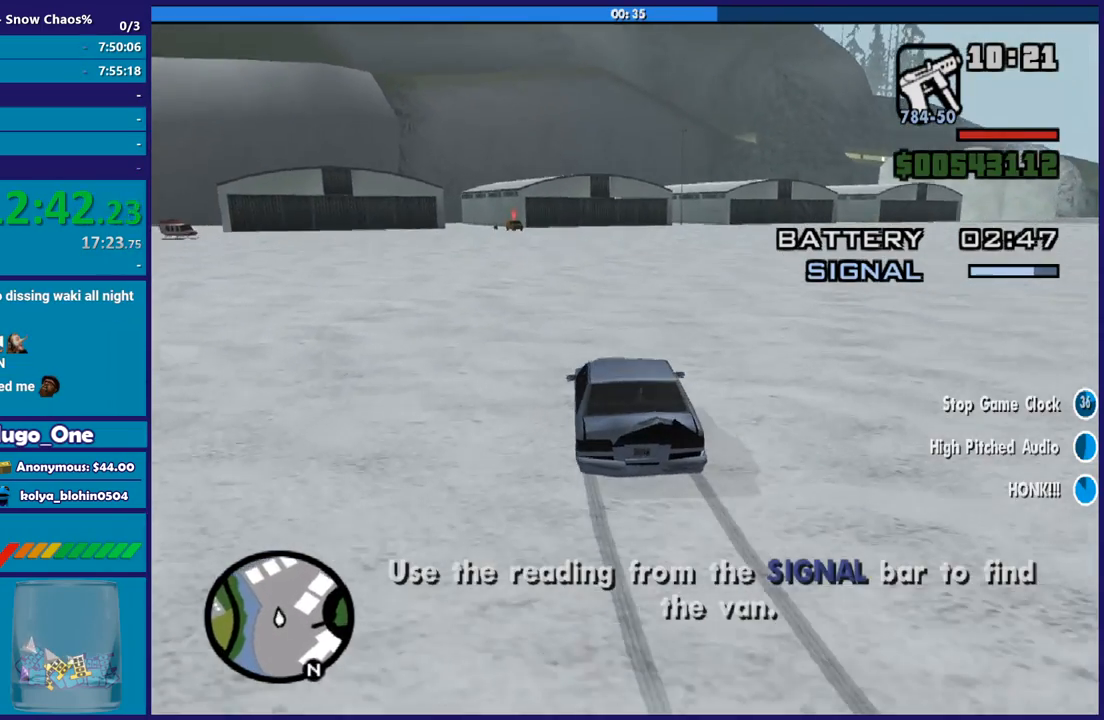
{"buttons": ["R2"], "left_stick": "center", "right_stick": "down-right", "button_events": []}
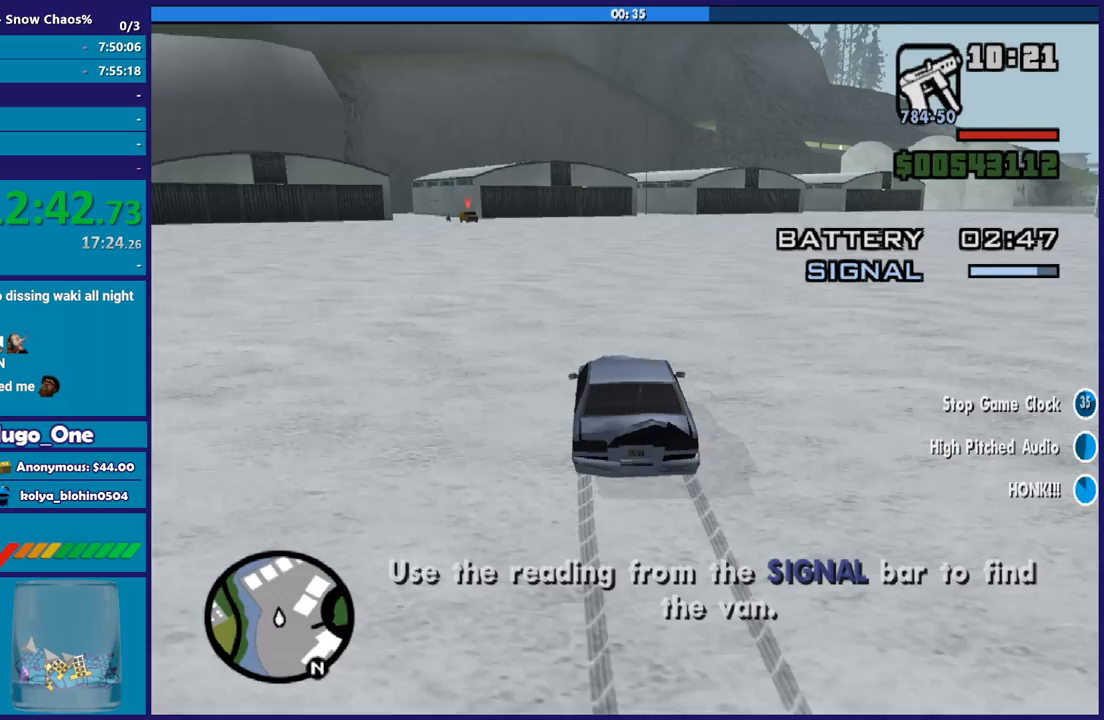
{"buttons": ["R2"], "left_stick": "center", "right_stick": "down-right", "button_events": []}
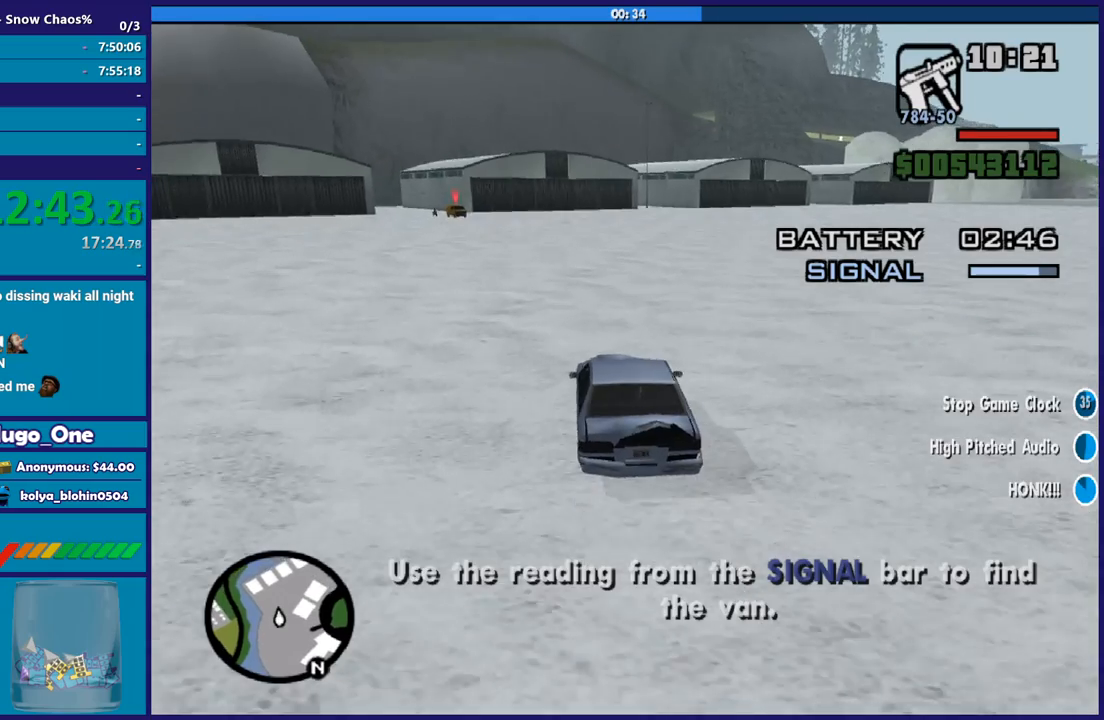
{"buttons": ["R2"], "left_stick": "center", "right_stick": "down", "button_events": []}
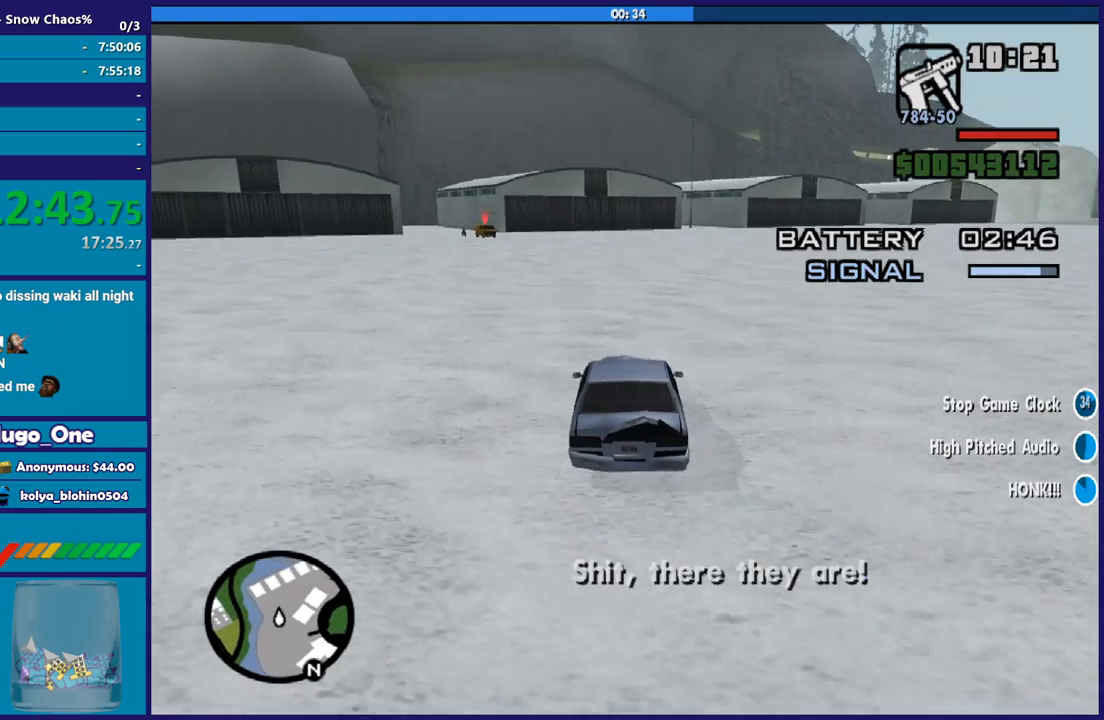
{"buttons": ["R2"], "left_stick": "center", "right_stick": "down-left", "button_events": []}
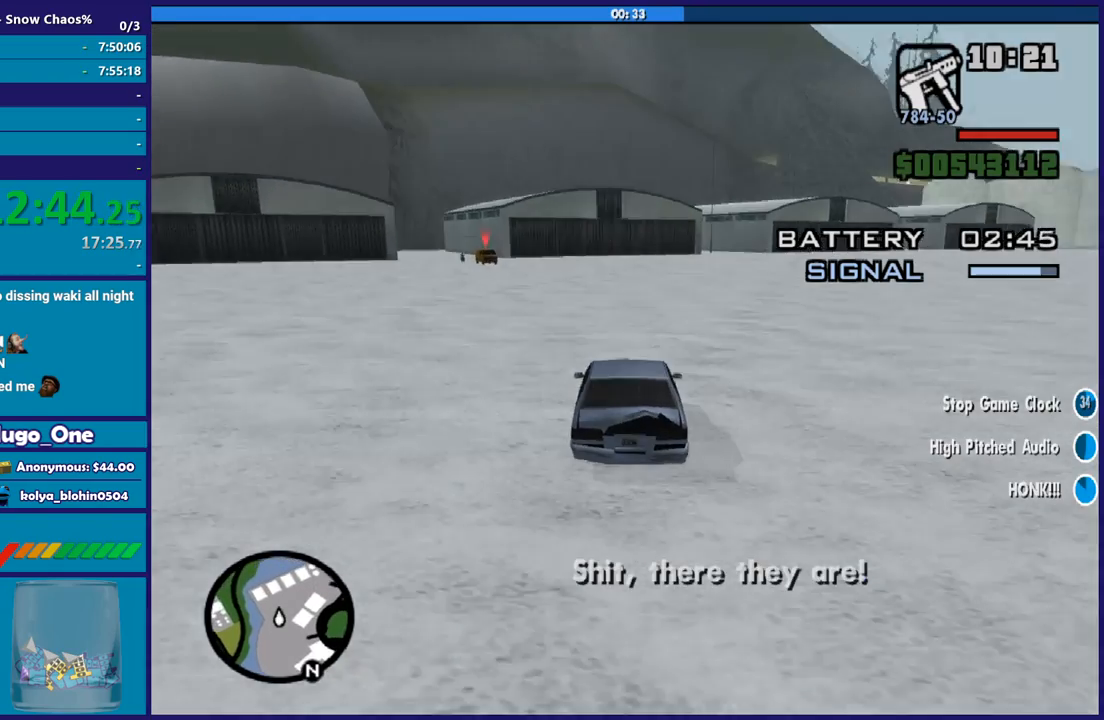
{"buttons": ["R2"], "left_stick": "center", "right_stick": "down-left", "button_events": []}
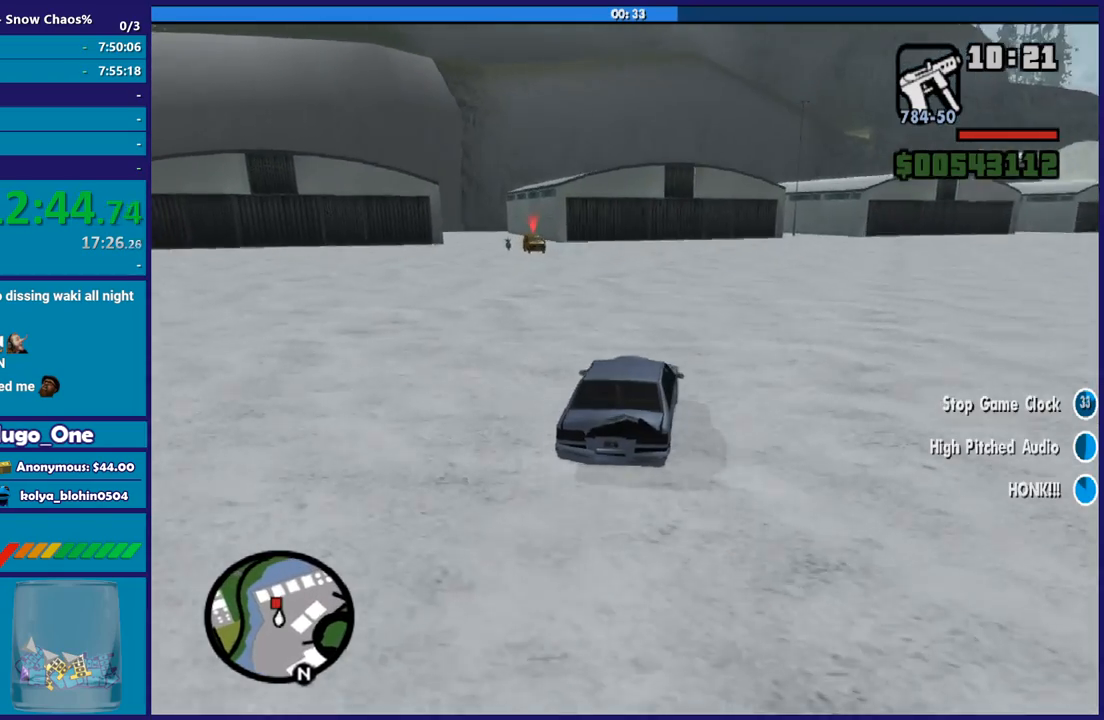
{"buttons": [], "left_stick": "center", "right_stick": "down-left", "button_events": [[200, "R2", "up"]]}
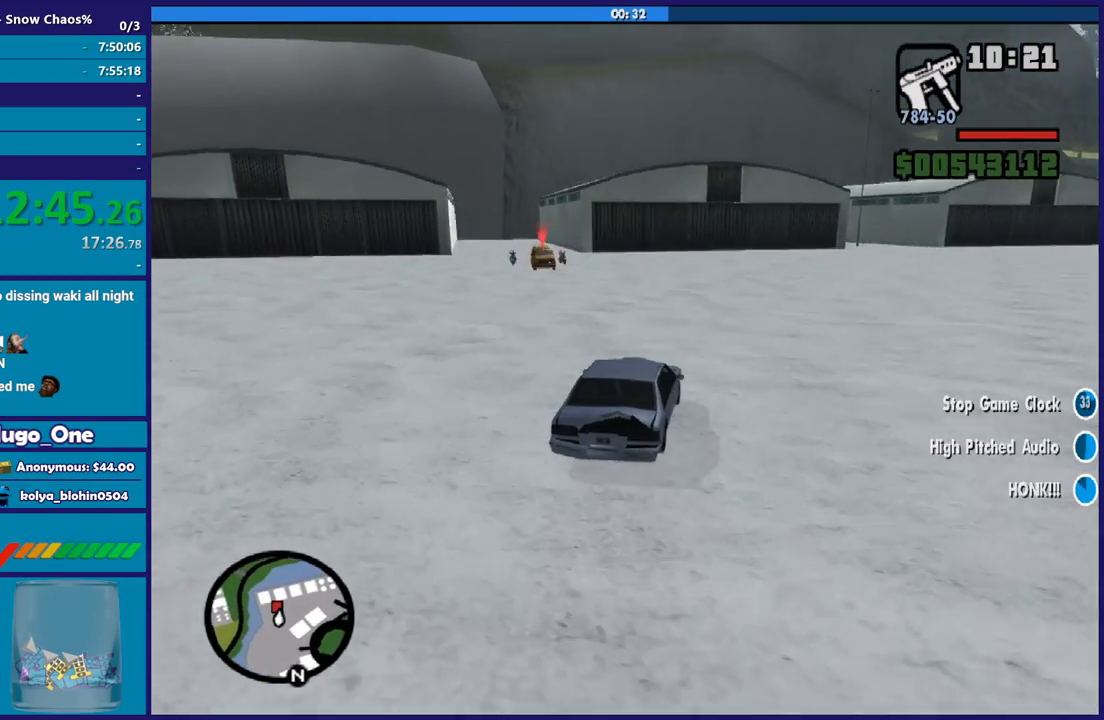
{"buttons": ["L2"], "left_stick": "center", "right_stick": "down-left", "button_events": [[34, "L2", "down"], [167, "L2", "up"], [401, "L2", "down"]]}
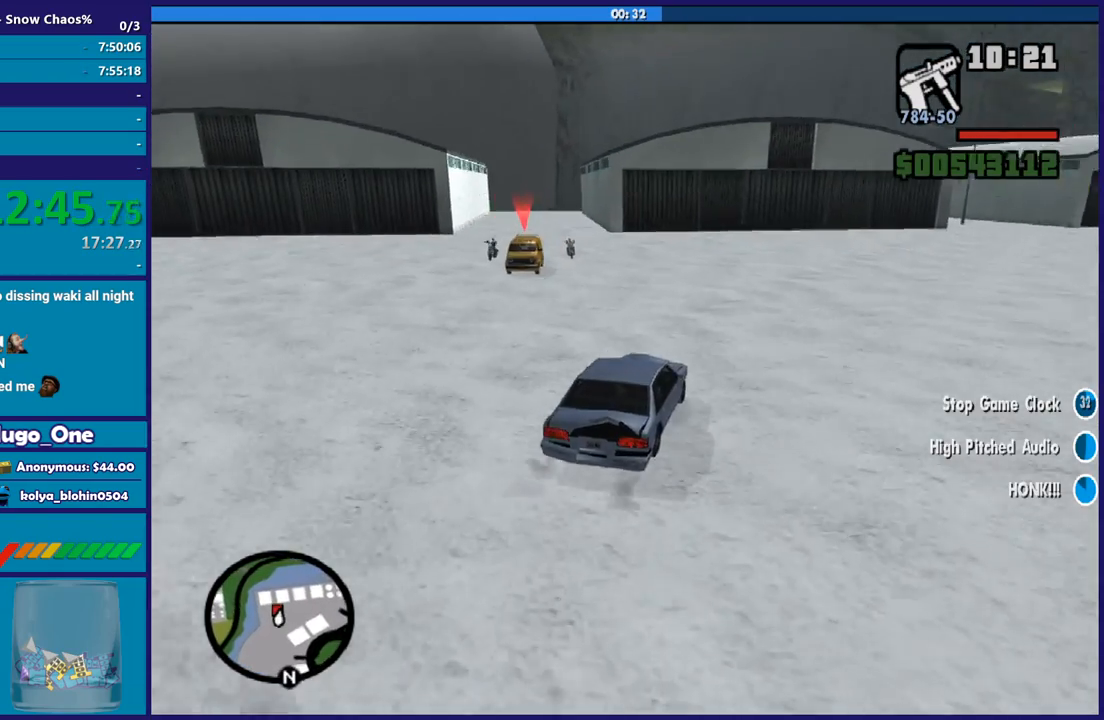
{"buttons": ["A"], "left_stick": "left", "right_stick": "center", "button_events": [[334, "L2", "up"], [467, "A", "down"]]}
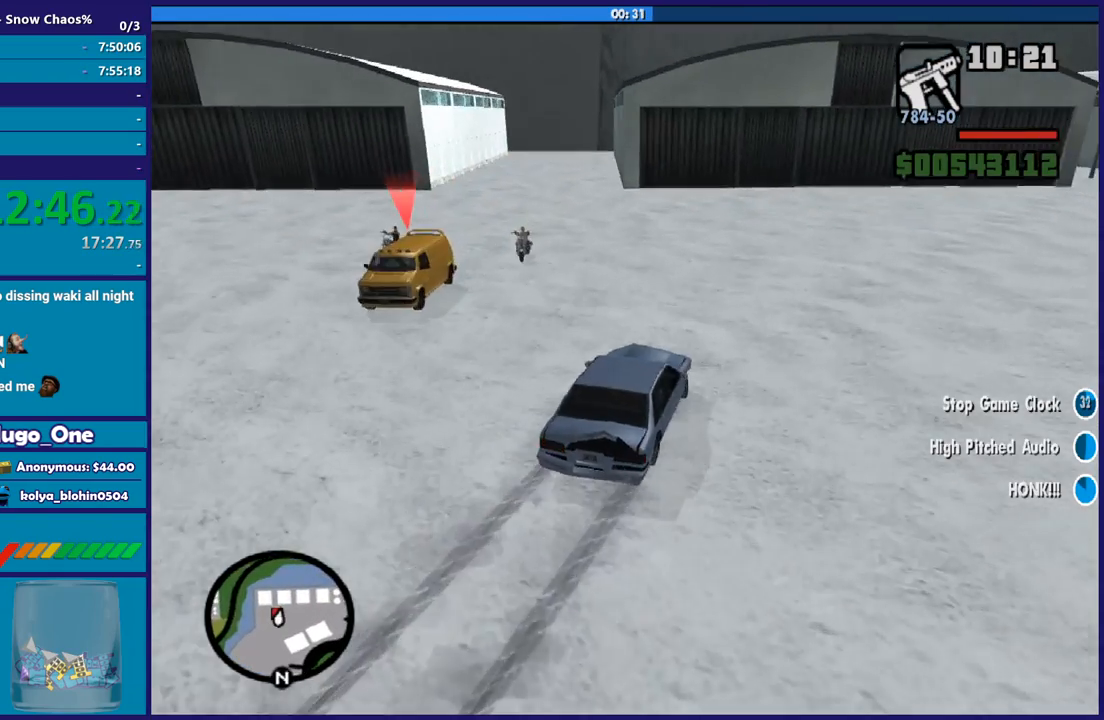
{"buttons": ["A"], "left_stick": "down-left", "right_stick": "center", "button_events": []}
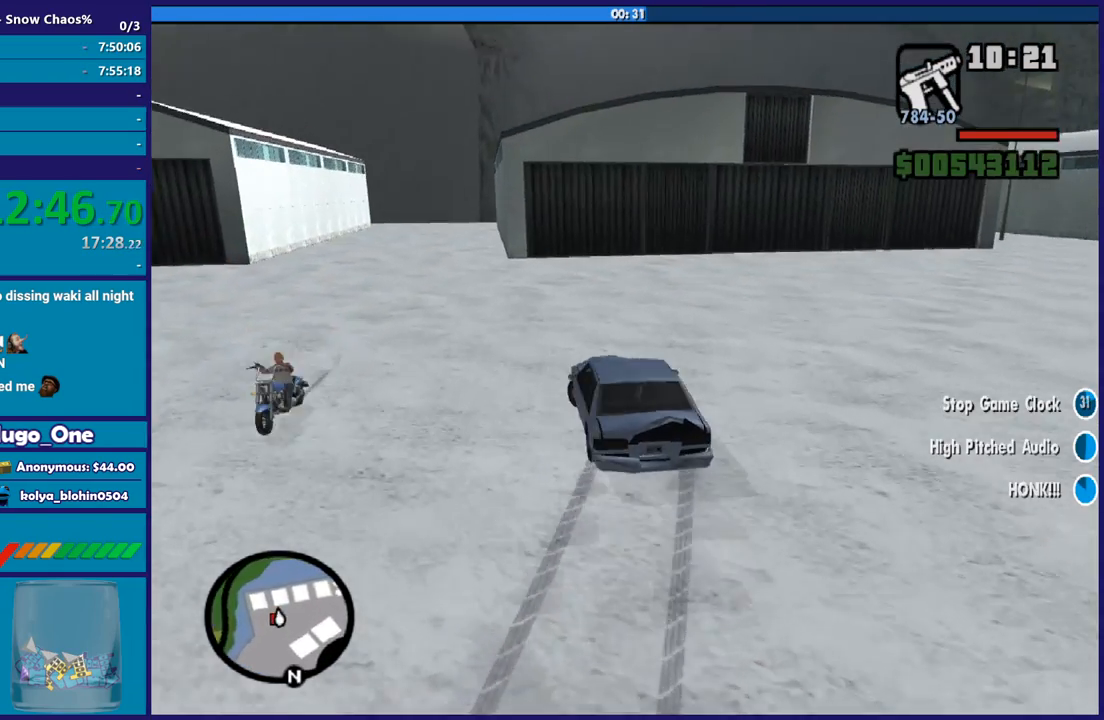
{"buttons": [], "left_stick": "down-left", "right_stick": "down-left", "button_events": [[233, "A", "up"]]}
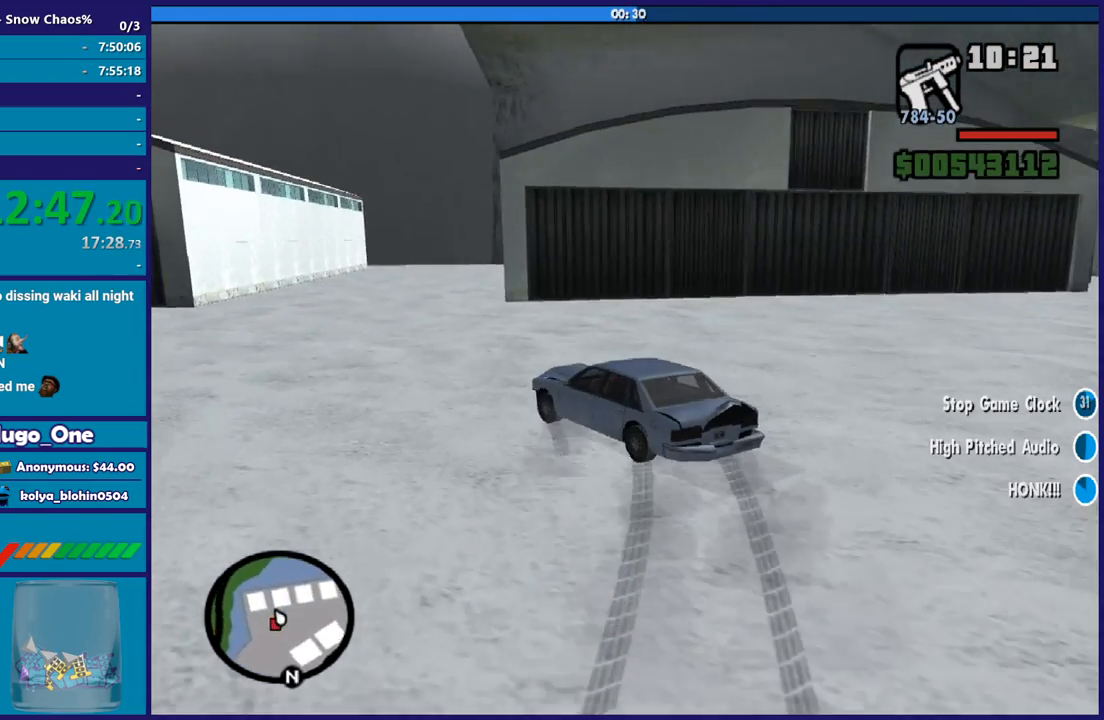
{"buttons": [], "left_stick": "left", "right_stick": "center", "button_events": []}
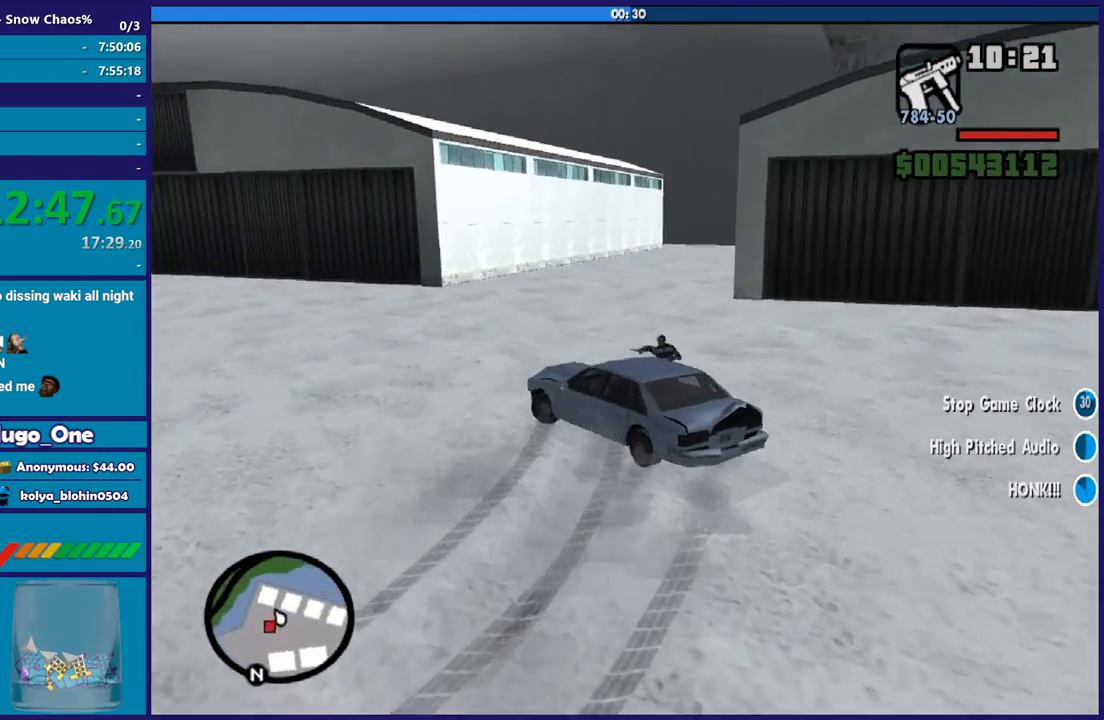
{"buttons": [], "left_stick": "left", "right_stick": "down-left", "button_events": []}
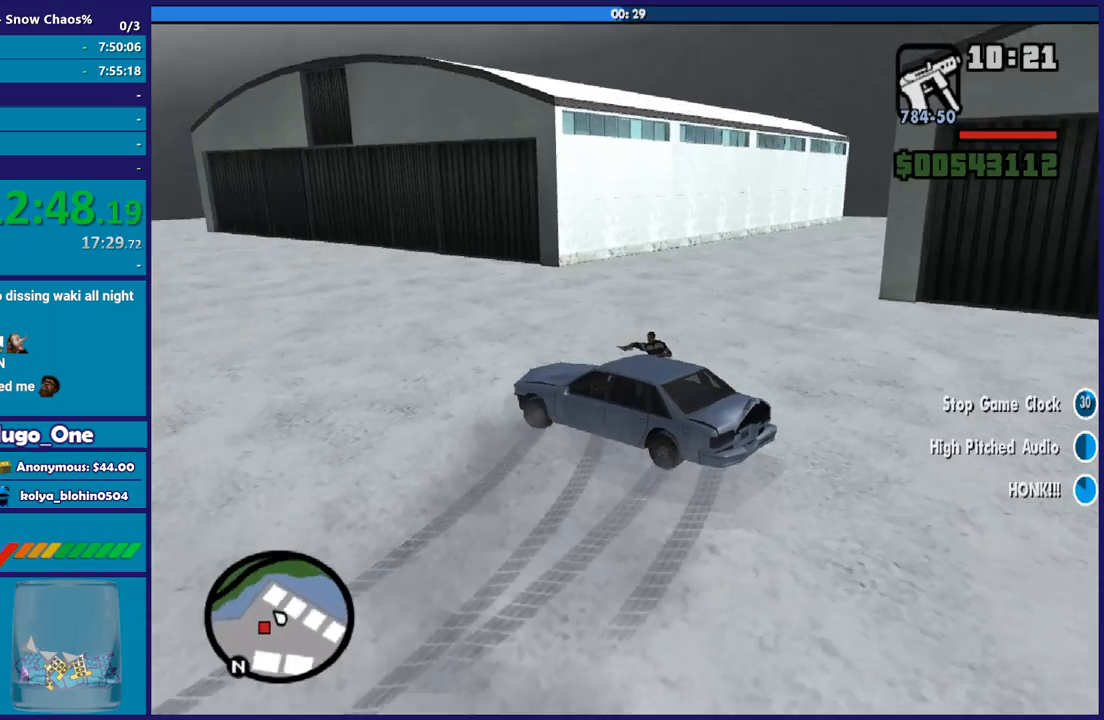
{"buttons": [], "left_stick": "left", "right_stick": "left", "button_events": []}
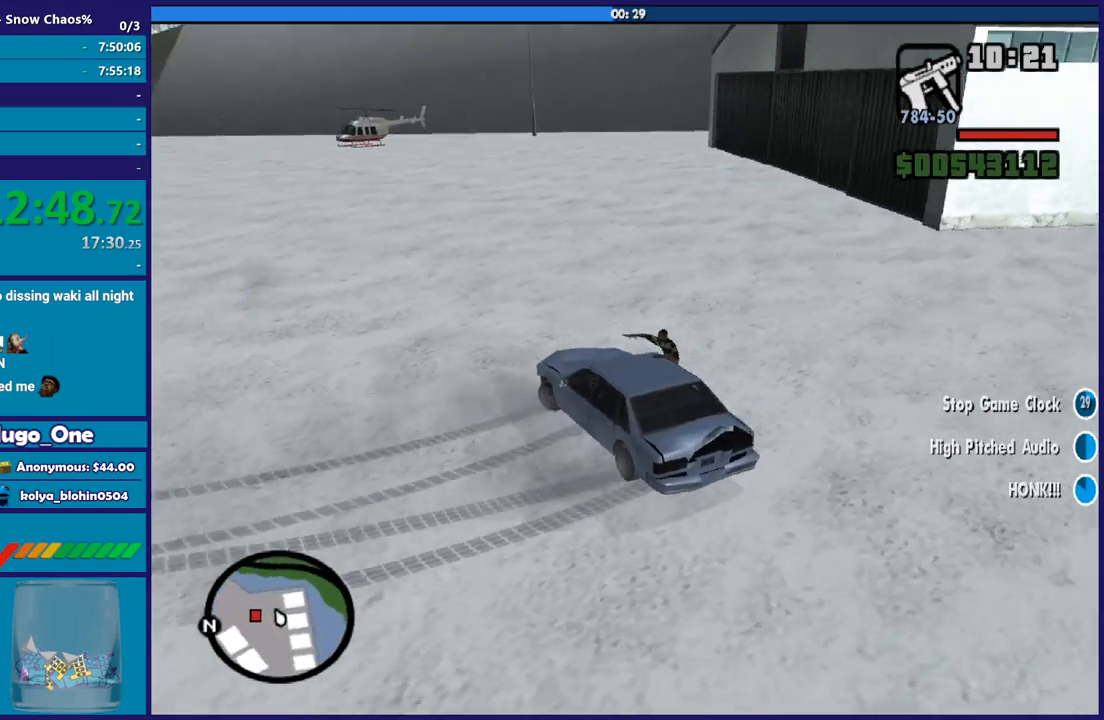
{"buttons": ["R2"], "left_stick": "center", "right_stick": "left", "button_events": [[133, "R2", "down"]]}
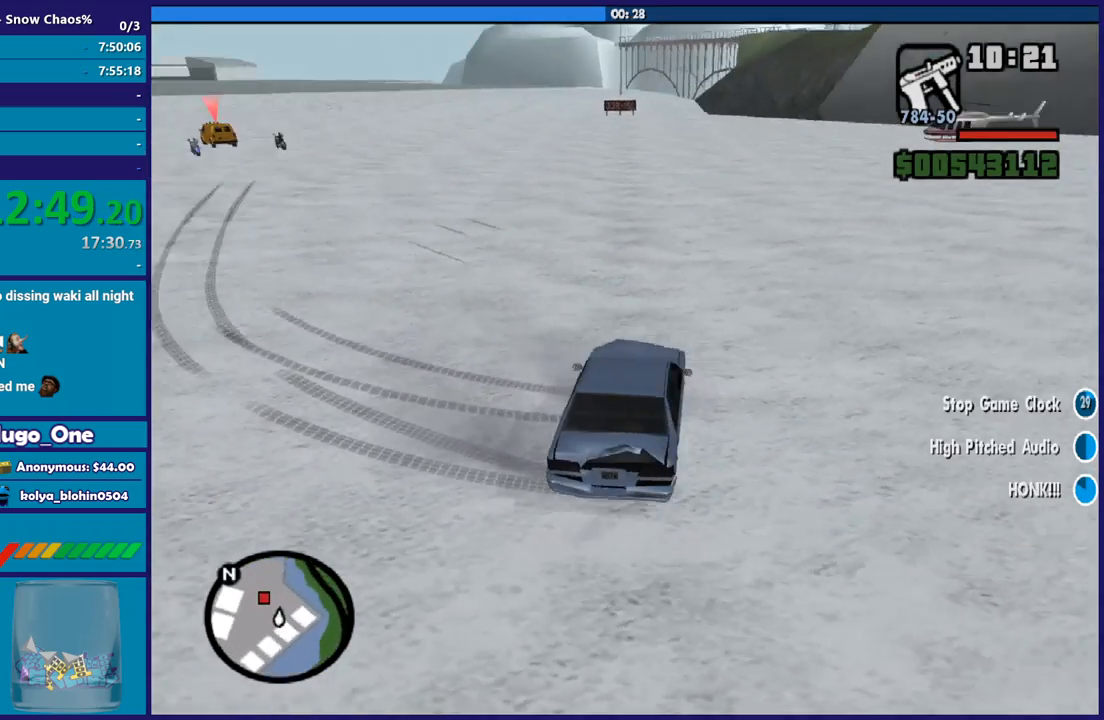
{"buttons": ["R2"], "left_stick": "left", "right_stick": "center", "button_events": []}
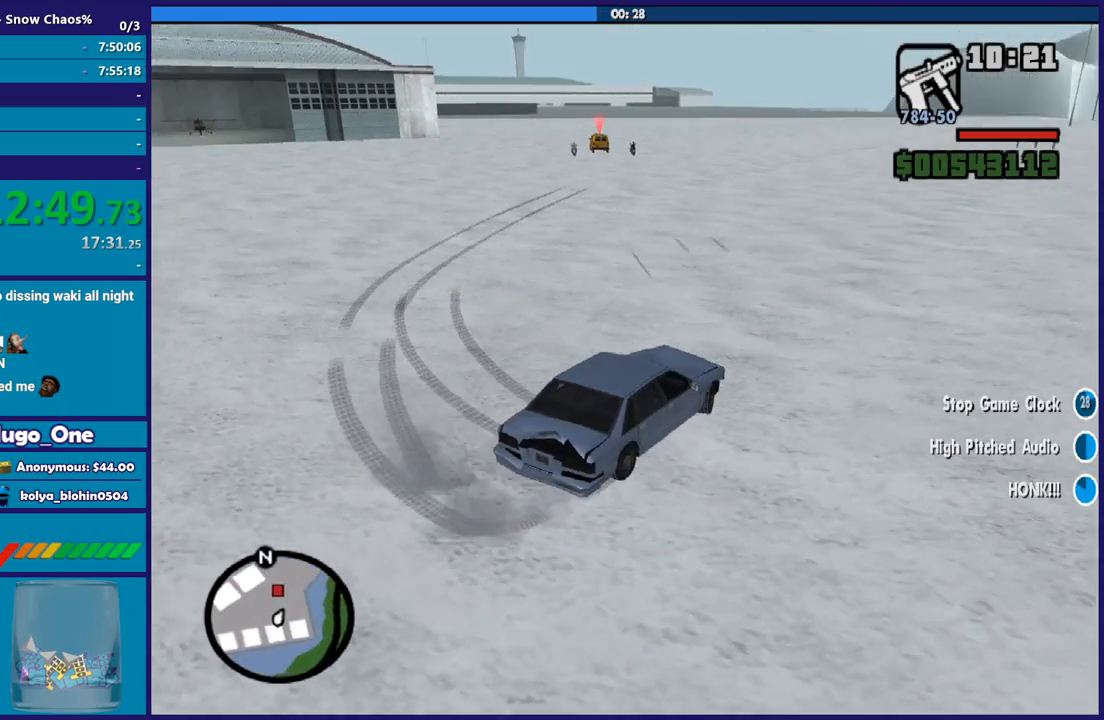
{"buttons": ["R2"], "left_stick": "center", "right_stick": "center", "button_events": []}
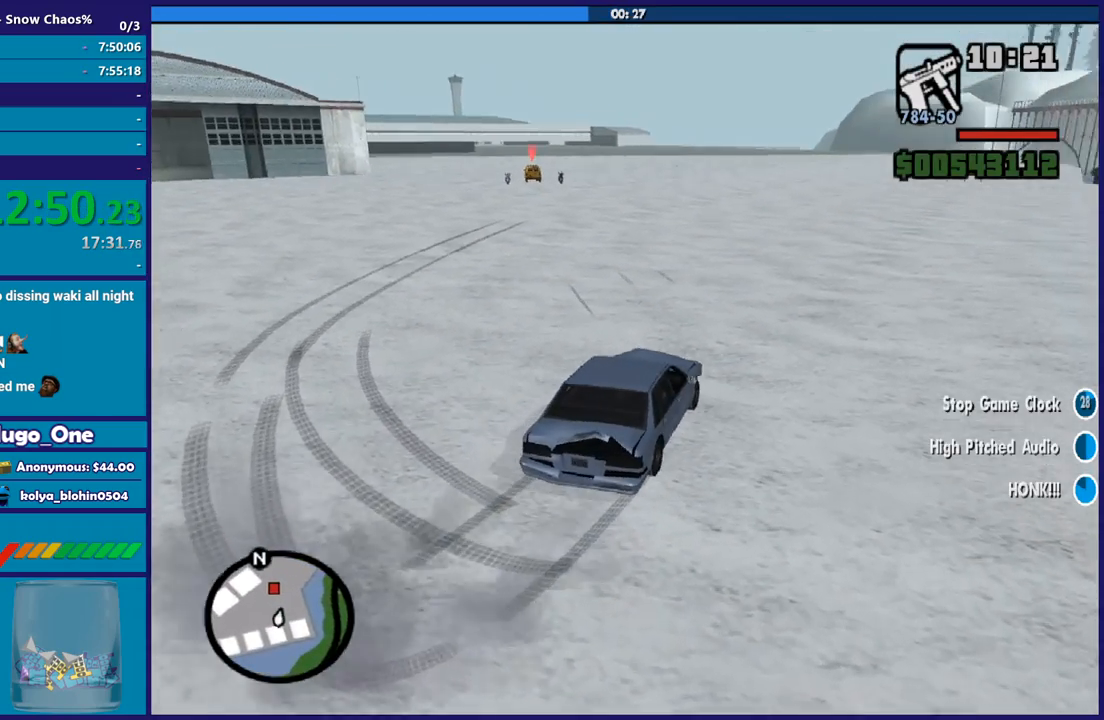
{"buttons": ["R2"], "left_stick": "center", "right_stick": "center", "button_events": []}
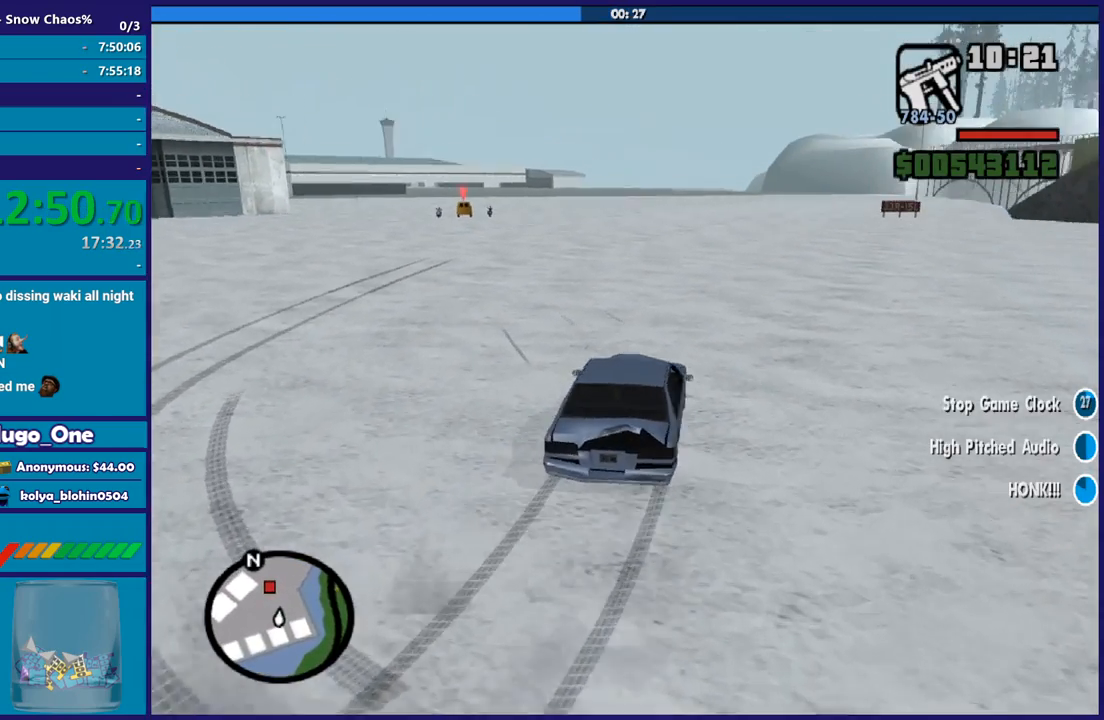
{"buttons": ["R2"], "left_stick": "left", "right_stick": "center", "button_events": []}
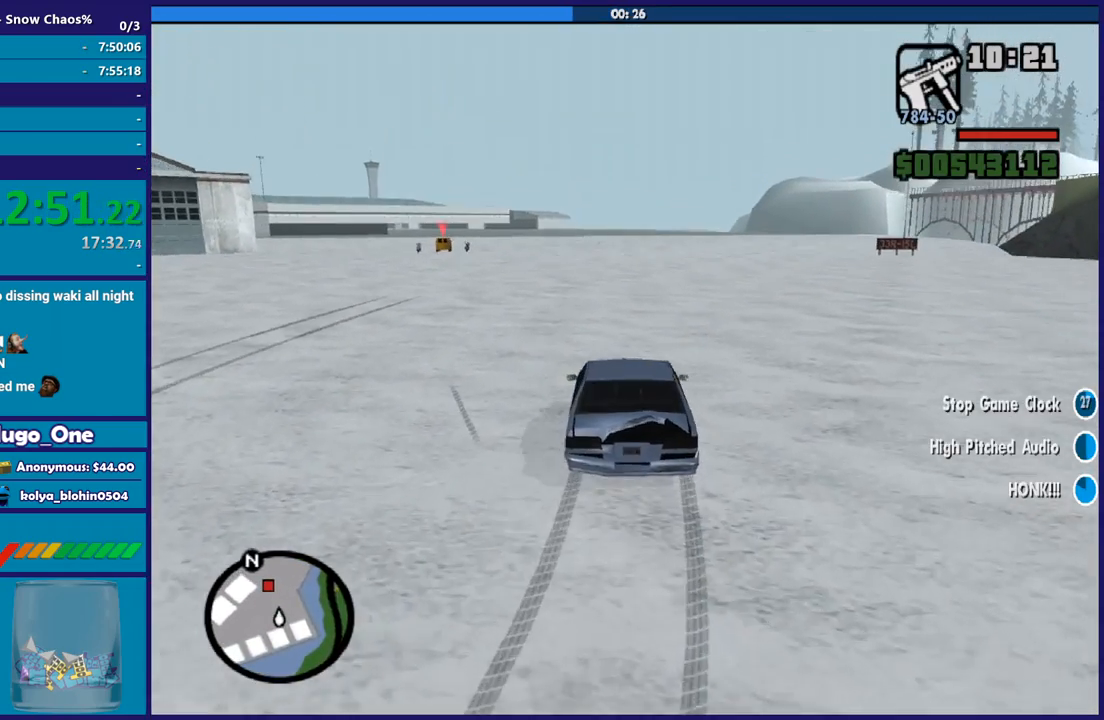
{"buttons": ["R2"], "left_stick": "center", "right_stick": "center", "button_events": []}
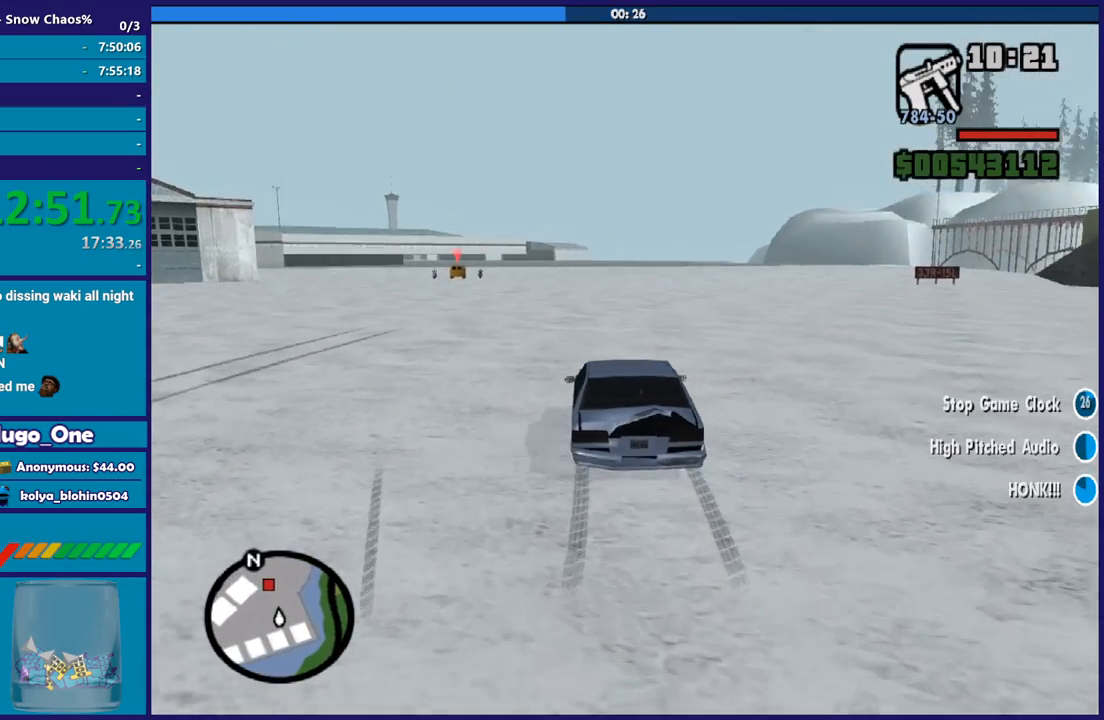
{"buttons": ["R2"], "left_stick": "left", "right_stick": "center", "button_events": []}
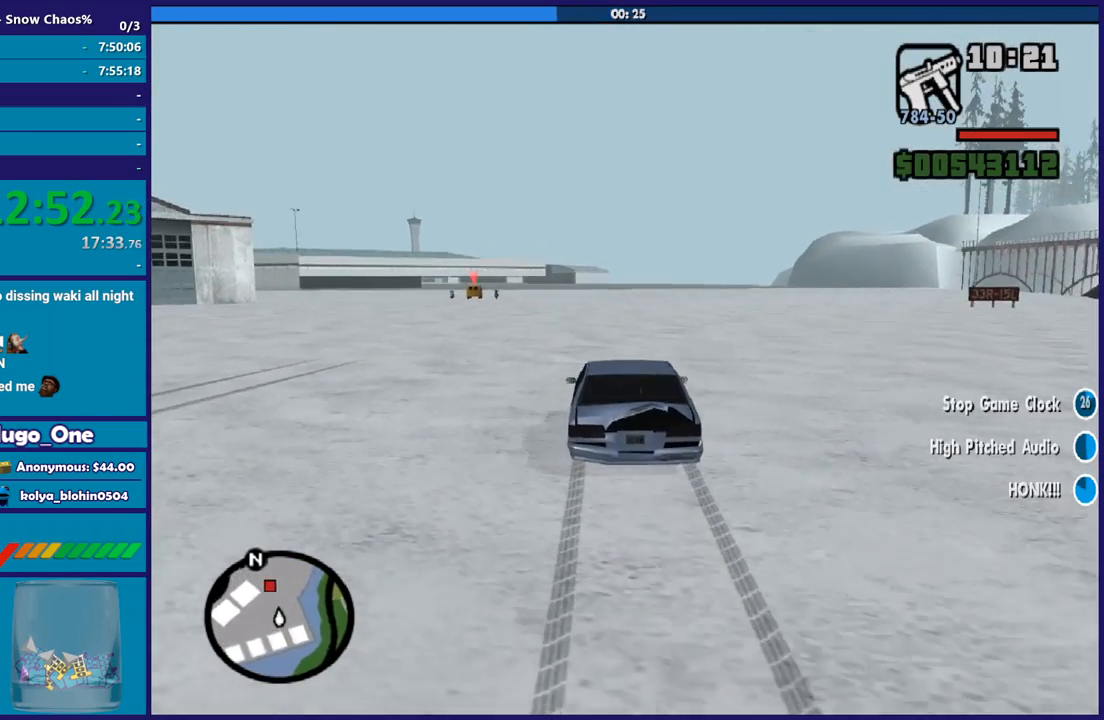
{"buttons": ["R2"], "left_stick": "center", "right_stick": "center", "button_events": []}